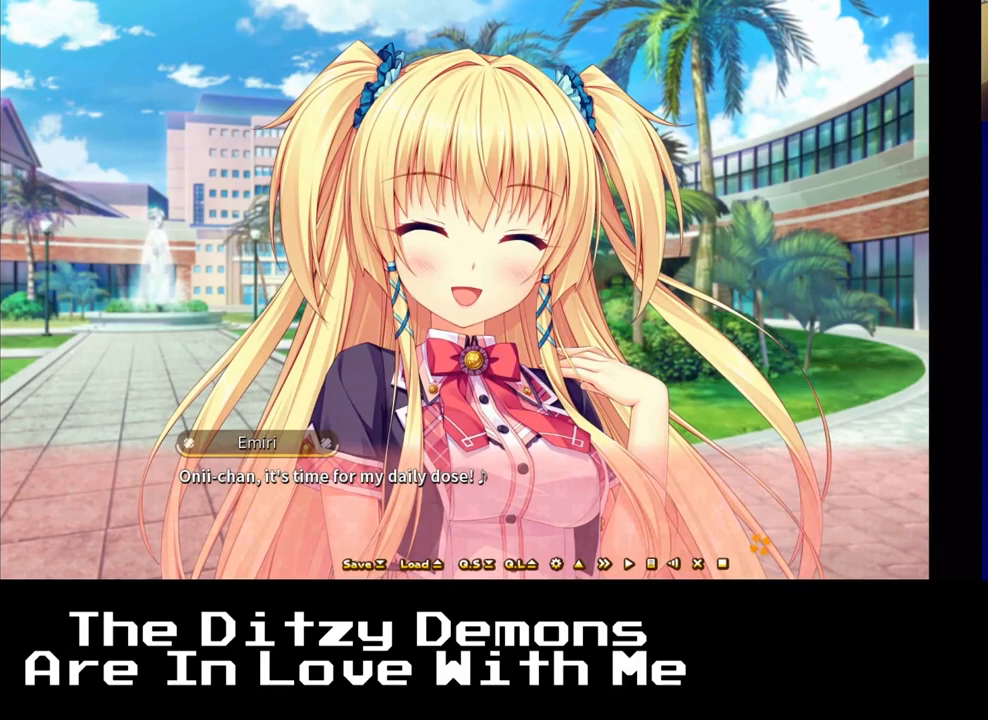
Gameplay with a controller (Xbox layout); each line is a JSON object with the inputs held at the frame after it. "events" lists button and stick changes between this image and that frame as [ms after this image, input, new state], when the widget could be followed in between.
{"buttons": [], "left_stick": "center", "right_stick": "center", "events": [[283, "A", "down"], [467, "A", "up"]]}
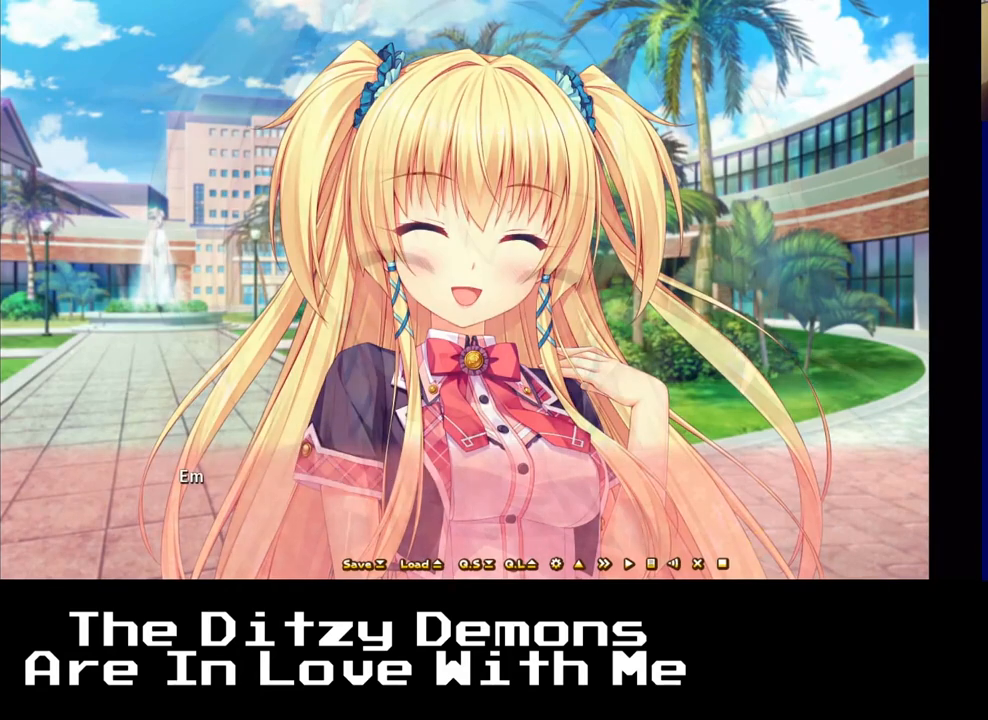
{"buttons": [], "left_stick": "center", "right_stick": "center", "events": []}
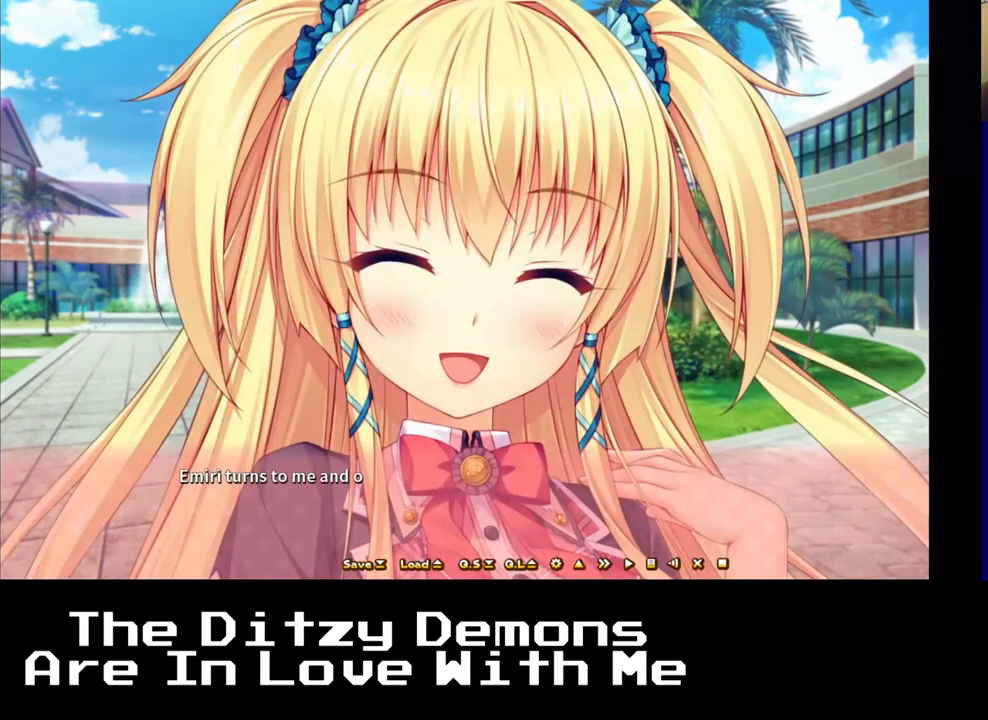
{"buttons": [], "left_stick": "center", "right_stick": "center", "events": []}
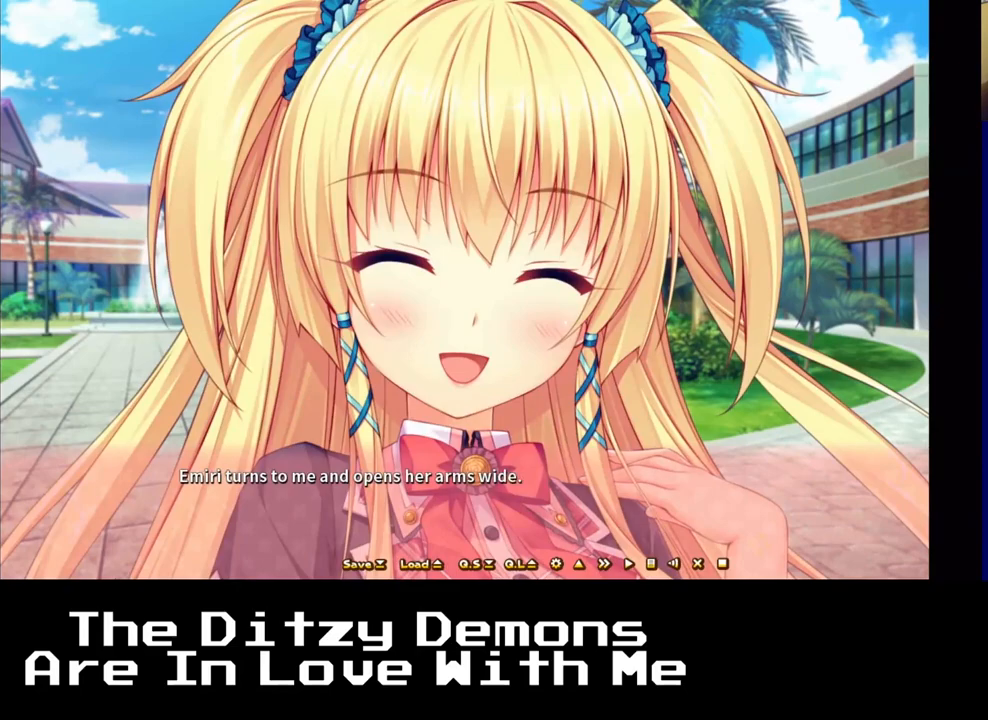
{"buttons": [], "left_stick": "center", "right_stick": "center", "events": []}
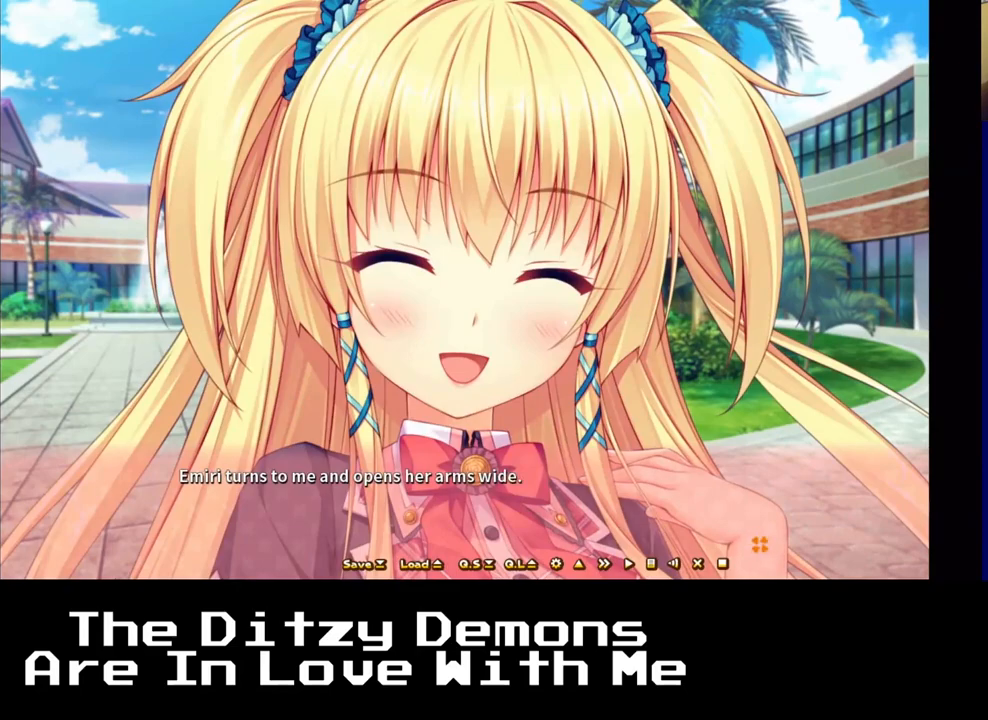
{"buttons": [], "left_stick": "center", "right_stick": "center", "events": []}
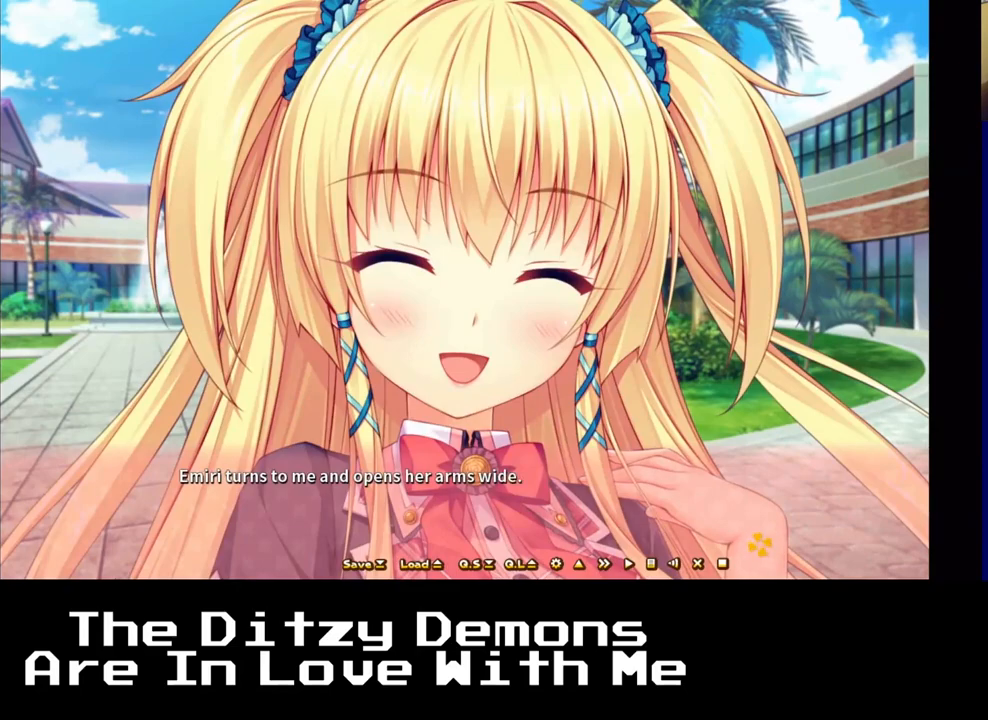
{"buttons": [], "left_stick": "center", "right_stick": "center", "events": [[317, "A", "down"], [500, "A", "up"]]}
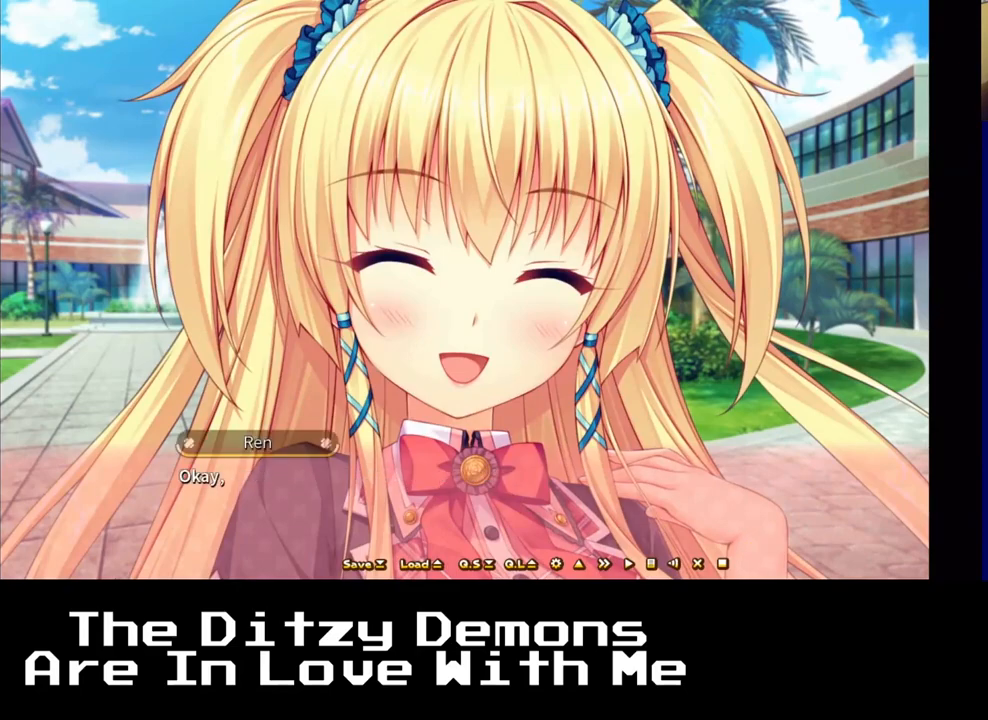
{"buttons": [], "left_stick": "center", "right_stick": "center", "events": []}
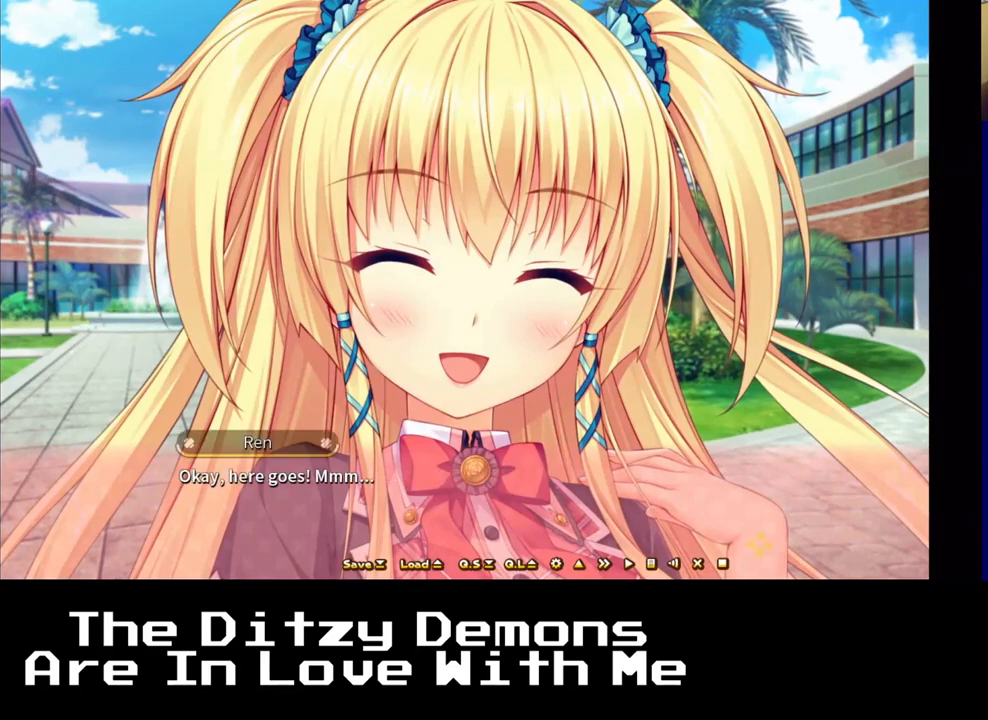
{"buttons": ["A"], "left_stick": "center", "right_stick": "center", "events": [[417, "A", "down"]]}
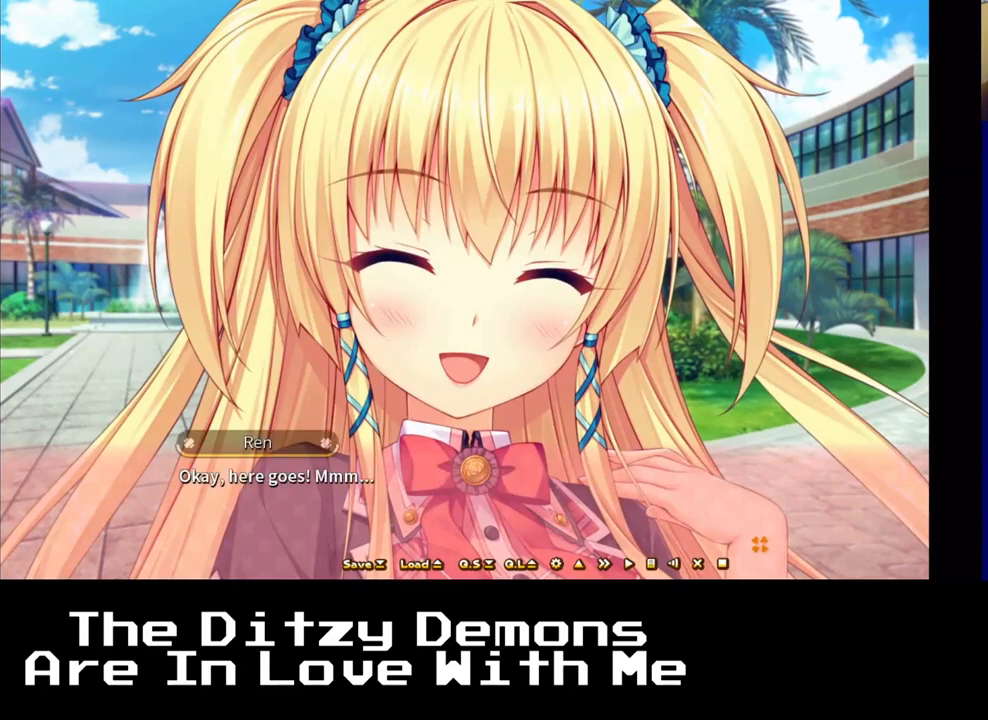
{"buttons": [], "left_stick": "center", "right_stick": "center", "events": [[100, "A", "up"]]}
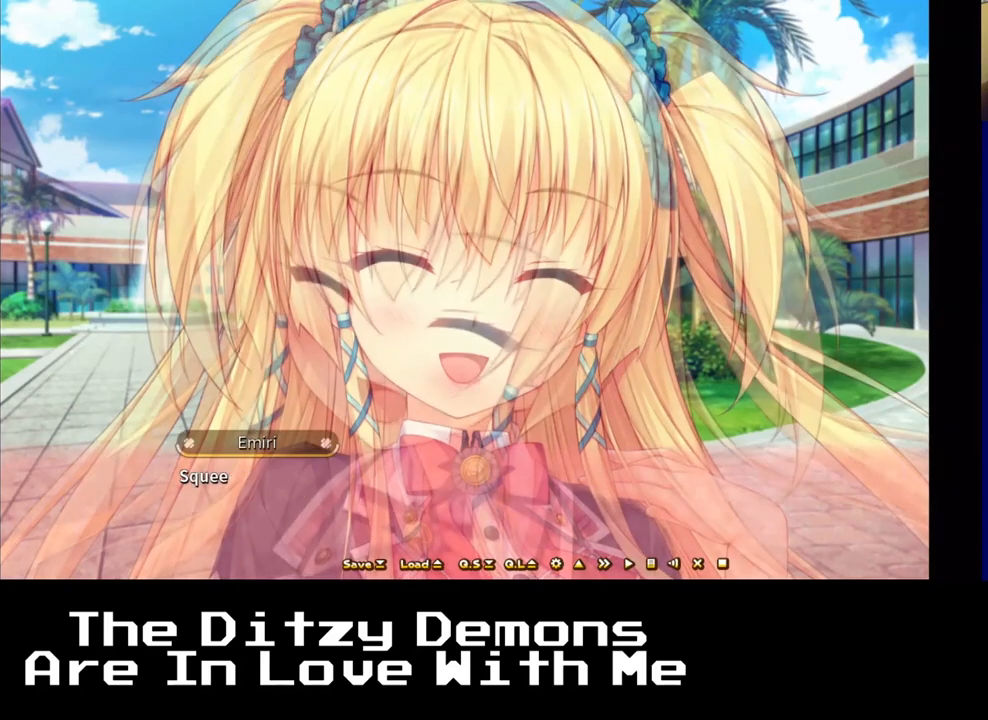
{"buttons": [], "left_stick": "center", "right_stick": "center", "events": []}
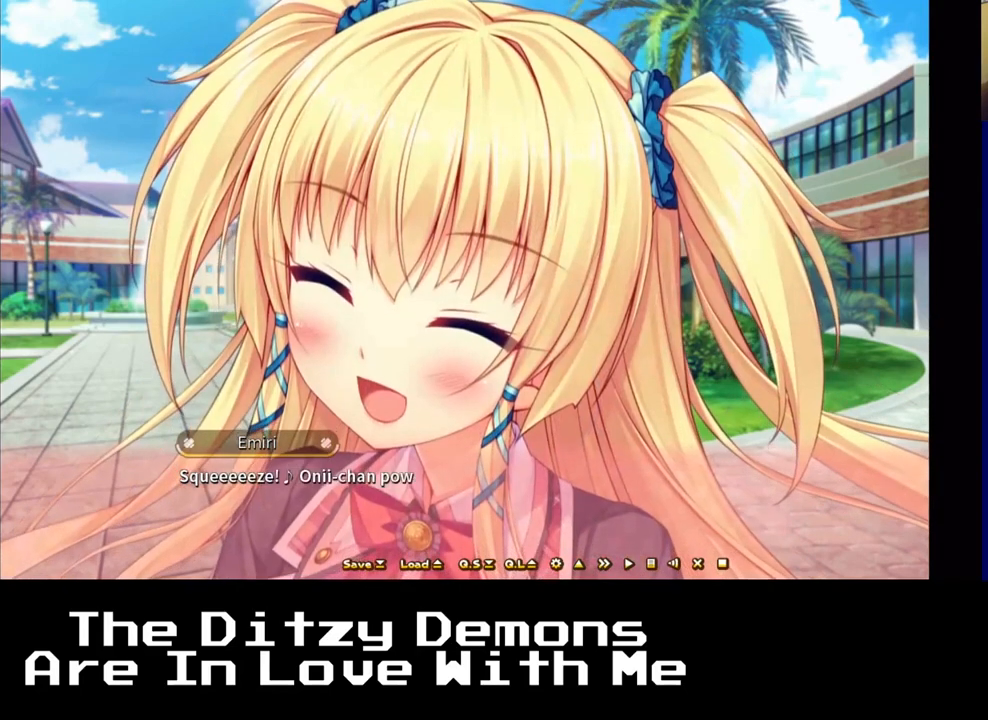
{"buttons": [], "left_stick": "center", "right_stick": "center", "events": []}
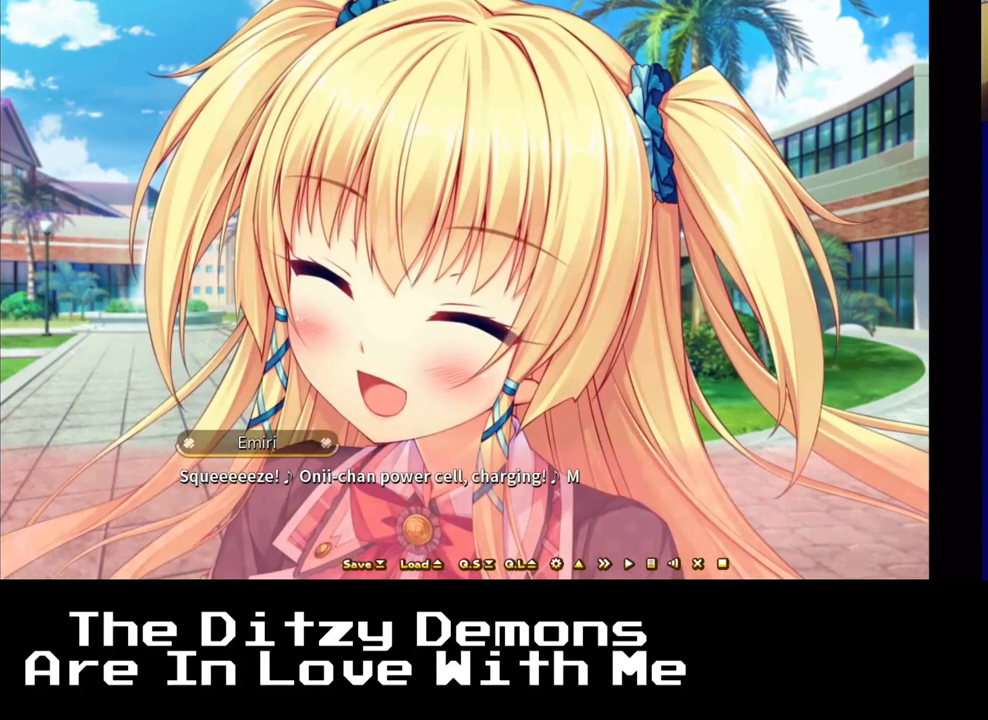
{"buttons": [], "left_stick": "center", "right_stick": "center", "events": []}
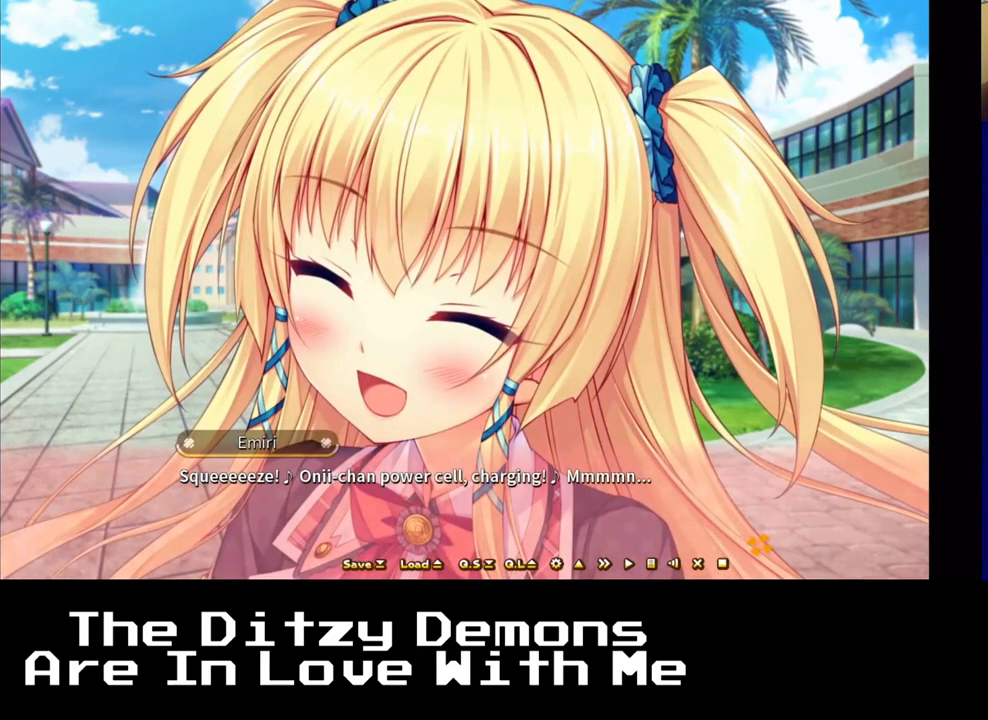
{"buttons": [], "left_stick": "center", "right_stick": "center", "events": []}
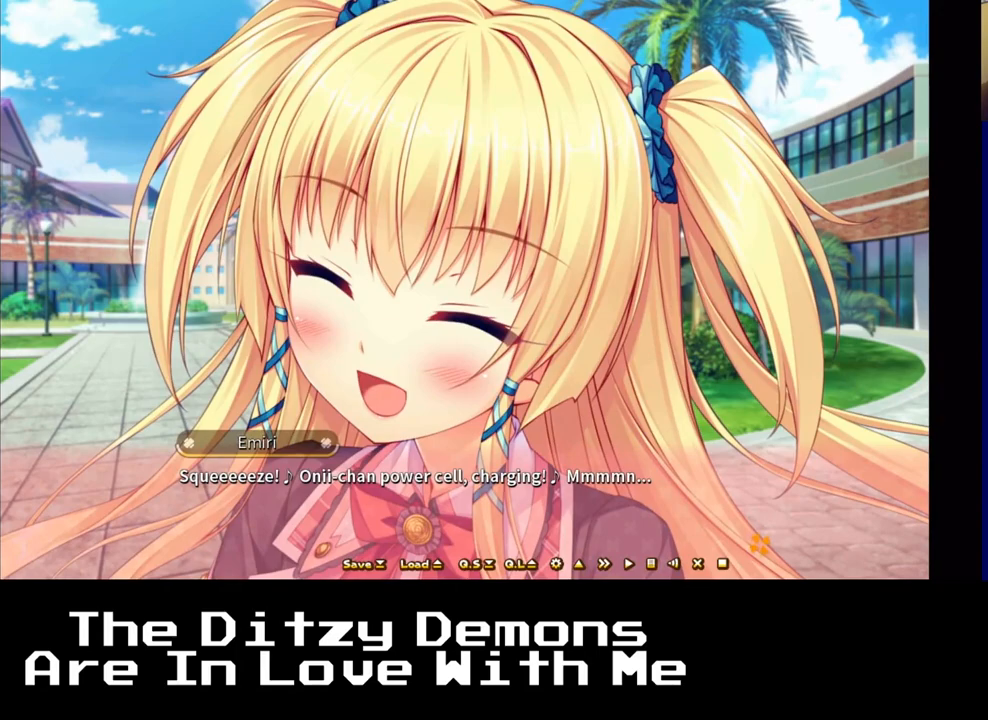
{"buttons": [], "left_stick": "center", "right_stick": "center", "events": []}
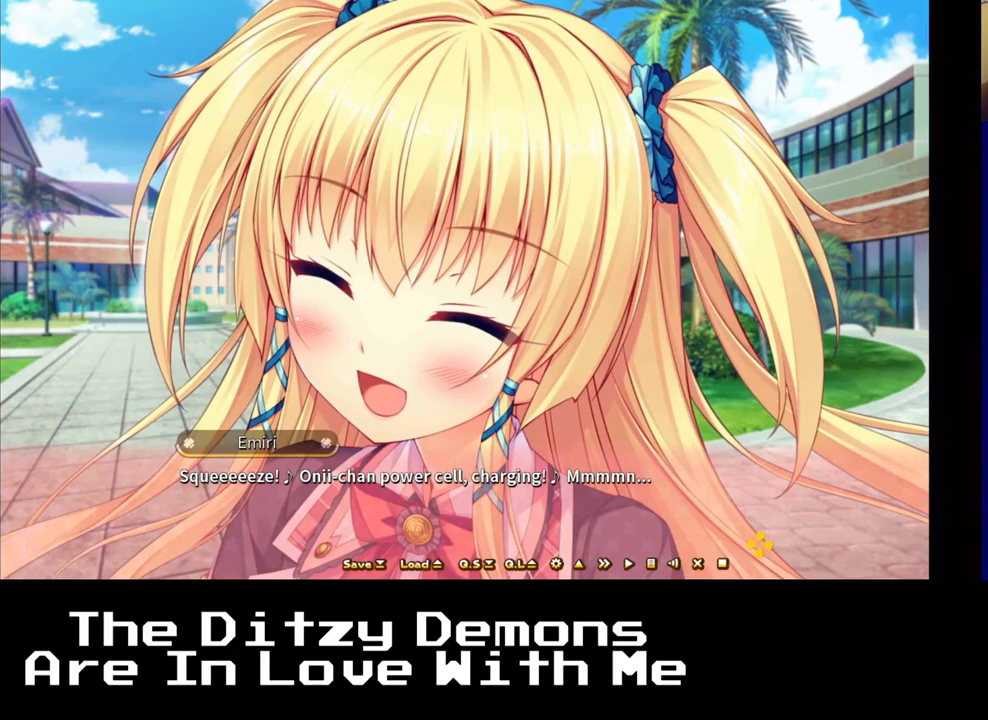
{"buttons": [], "left_stick": "center", "right_stick": "center", "events": []}
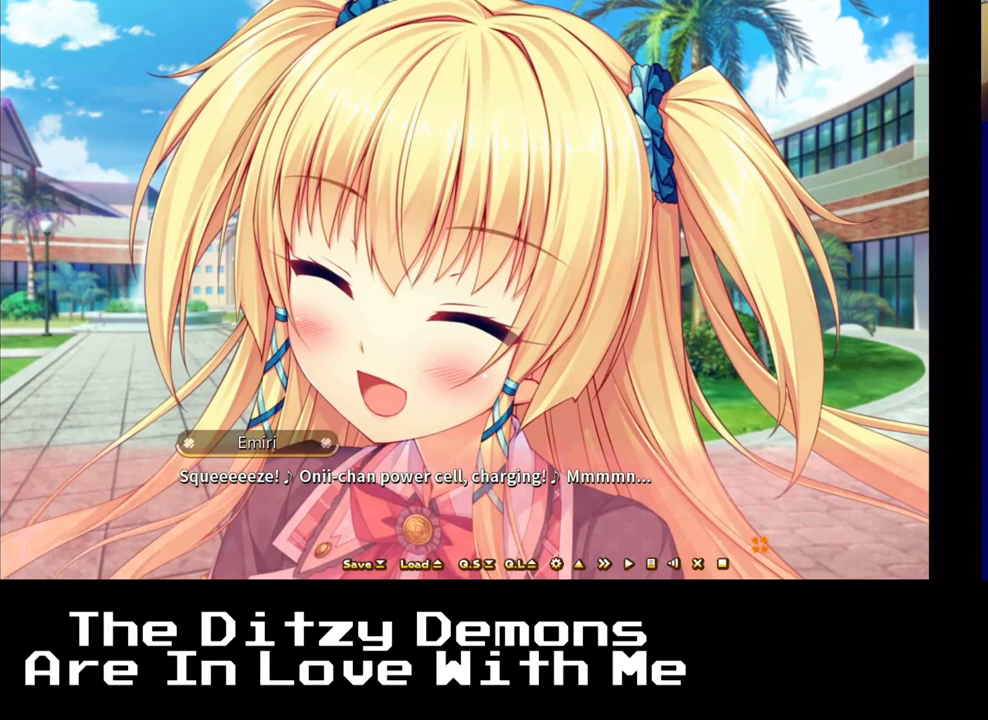
{"buttons": [], "left_stick": "center", "right_stick": "center", "events": []}
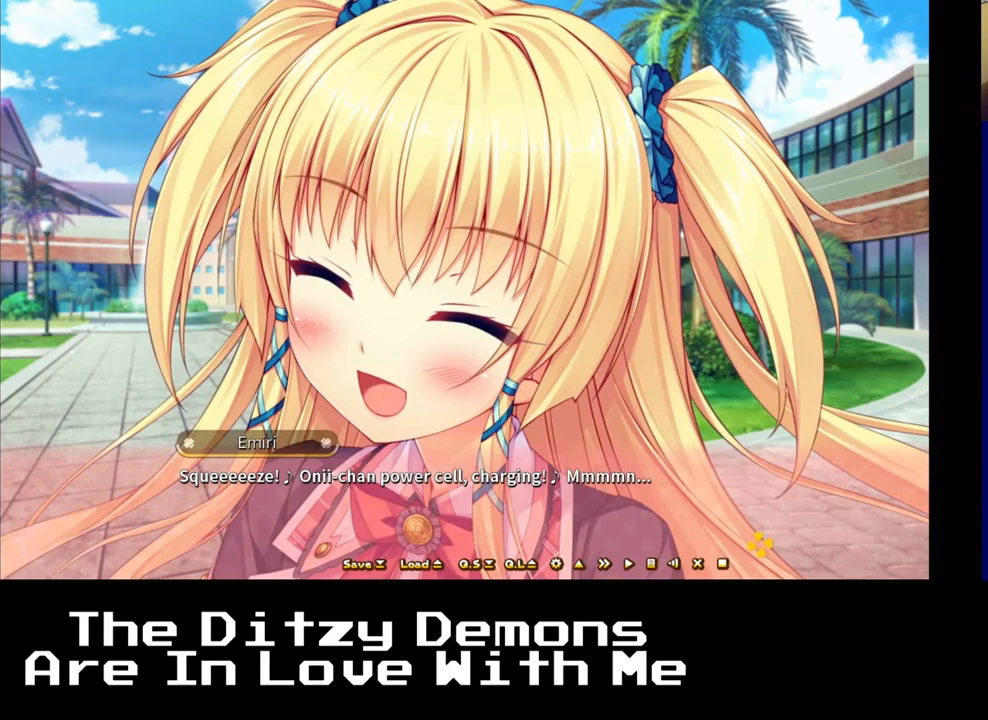
{"buttons": [], "left_stick": "center", "right_stick": "center", "events": [[167, "A", "down"], [333, "A", "up"]]}
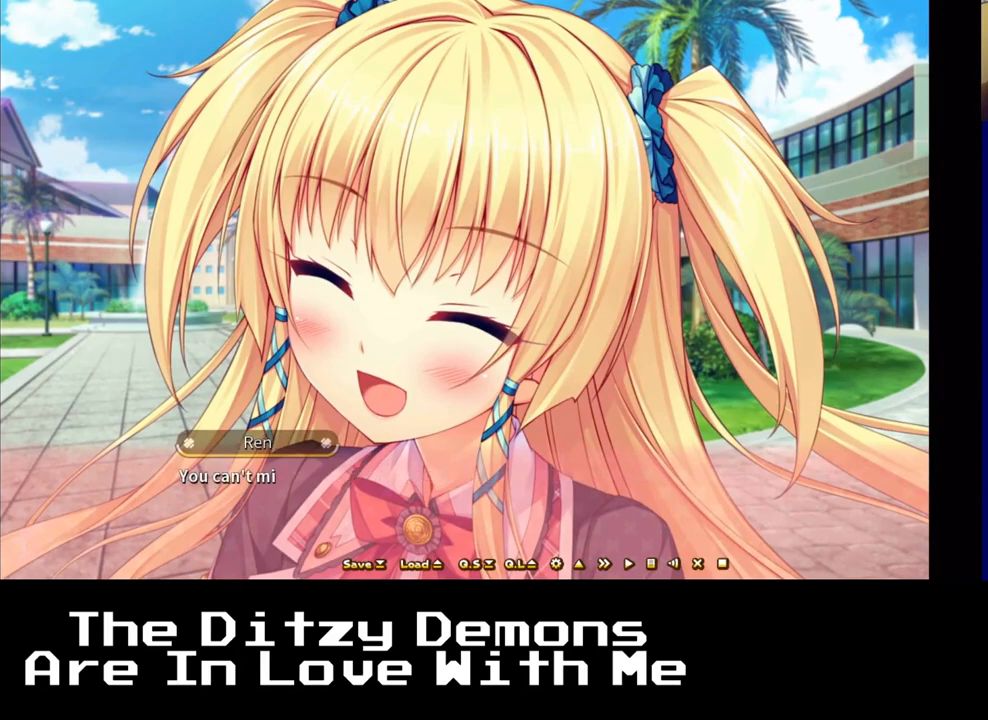
{"buttons": [], "left_stick": "center", "right_stick": "center", "events": []}
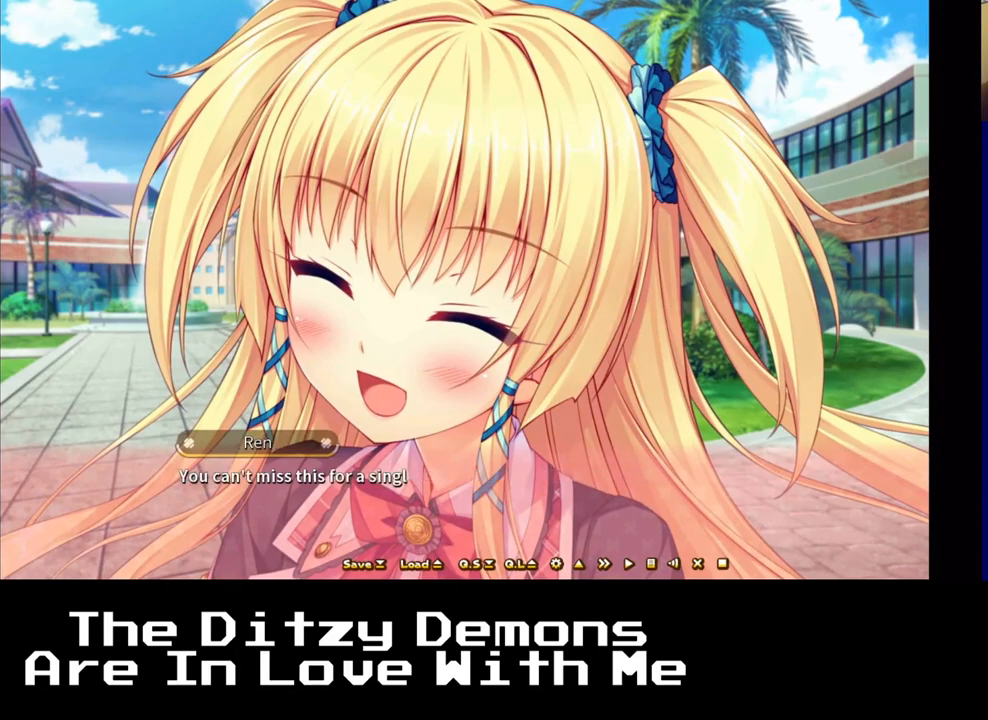
{"buttons": [], "left_stick": "center", "right_stick": "center", "events": [[267, "A", "down"], [417, "A", "up"]]}
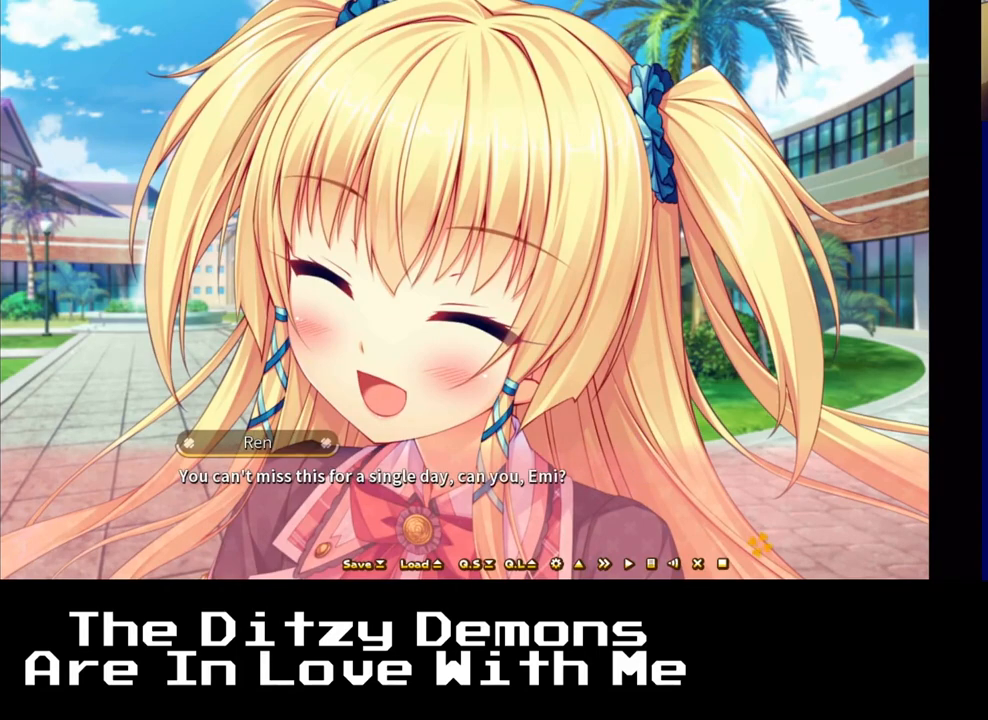
{"buttons": [], "left_stick": "center", "right_stick": "center", "events": []}